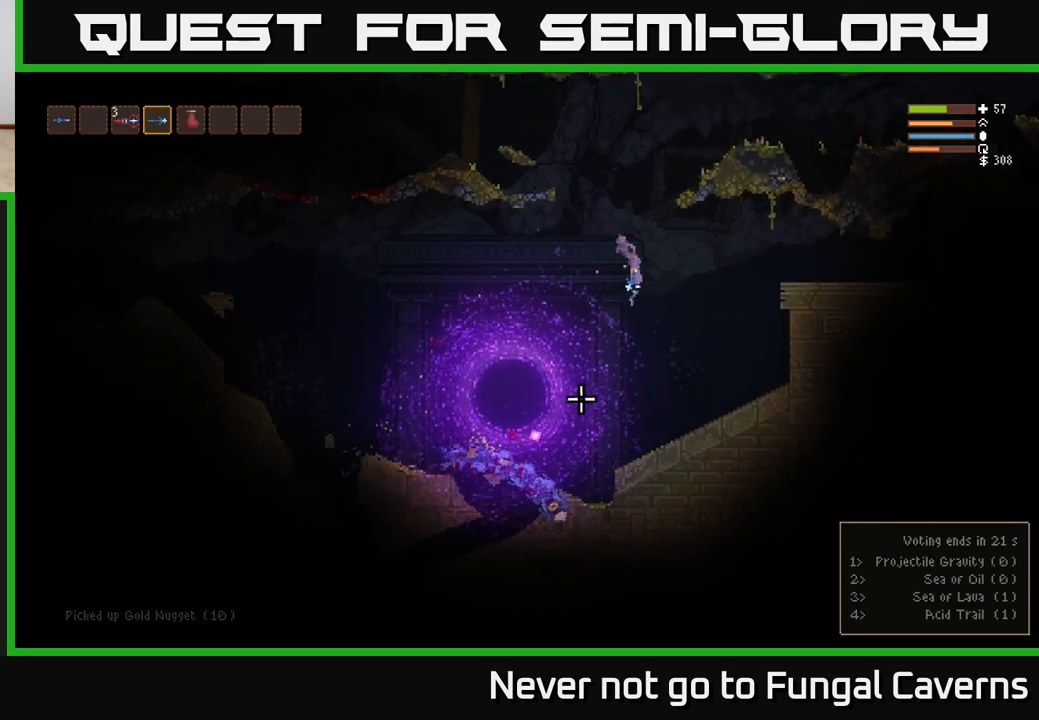
Gameplay with a controller (Xbox layout); each line is a JSON object with the inputs held at the frame after it. "events" lists button and stick changes between this image and that frame as [ms after this image, input, new state], when the widget could be followed in between.
{"buttons": ["L2", "R2"], "left_stick": "right", "right_stick": "down", "events": [[100, "L2", "up"], [433, "L2", "down"]]}
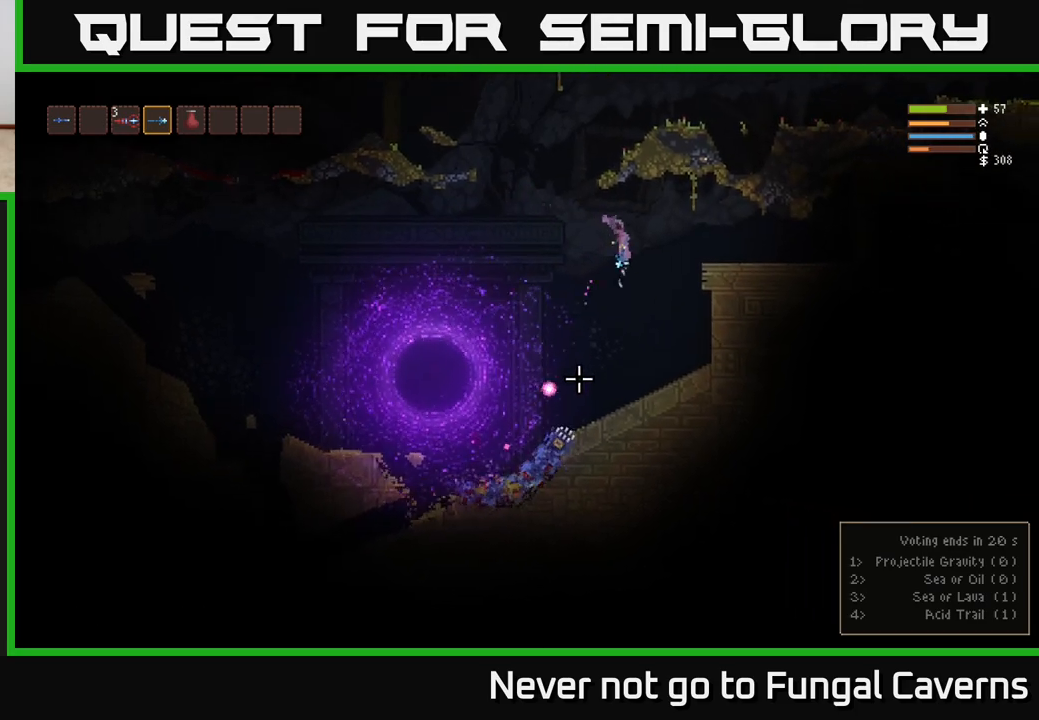
{"buttons": ["R2"], "left_stick": "right", "right_stick": "down", "events": [[283, "L2", "up"]]}
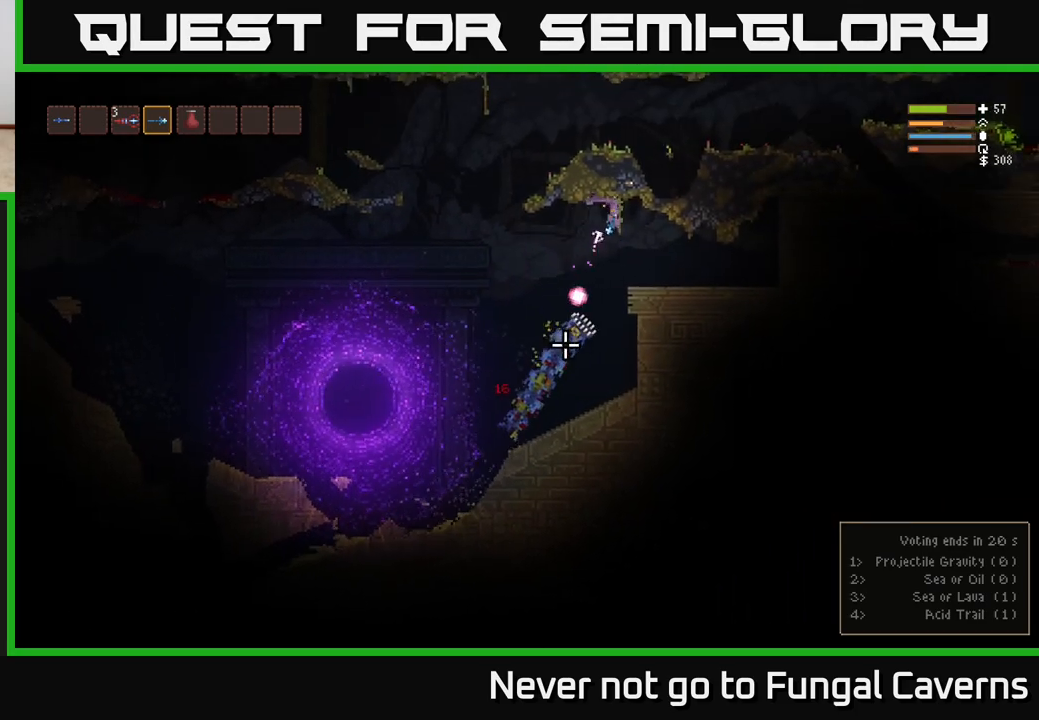
{"buttons": ["R2"], "left_stick": "right", "right_stick": "down", "events": [[83, "L2", "down"], [233, "left_stick", "left"], [383, "L2", "up"], [467, "left_stick", "right"]]}
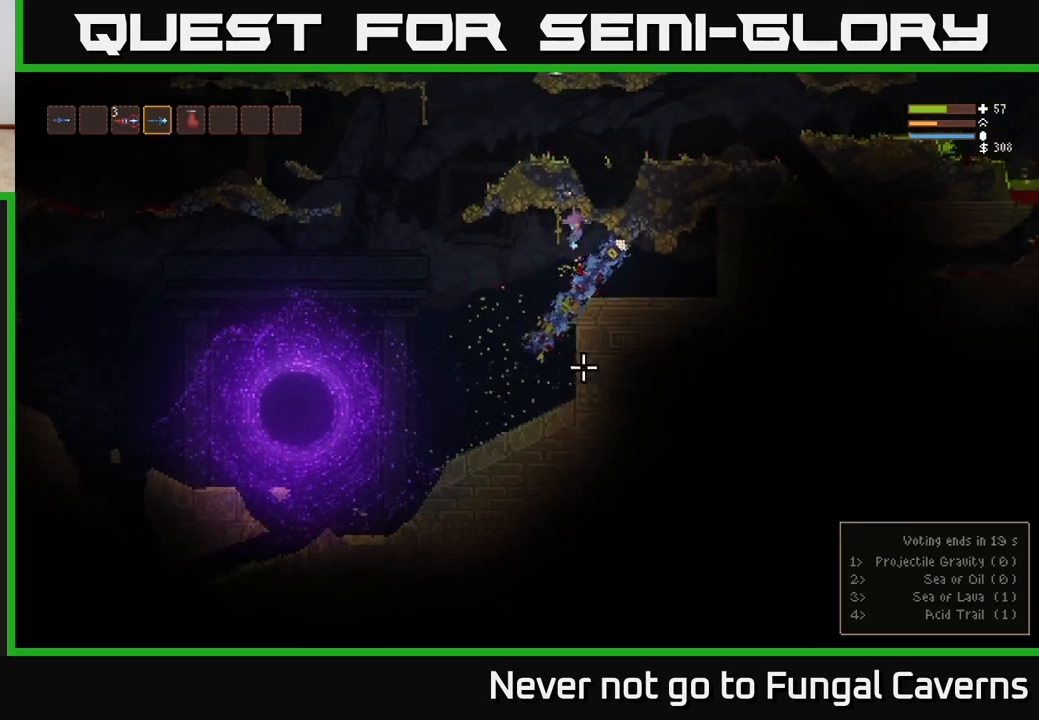
{"buttons": [], "left_stick": "left", "right_stick": "right", "events": [[100, "left_stick", "left"], [183, "right_stick", "down-right"], [317, "right_stick", "right"], [367, "left_stick", "center"], [433, "left_stick", "left"], [500, "R2", "up"]]}
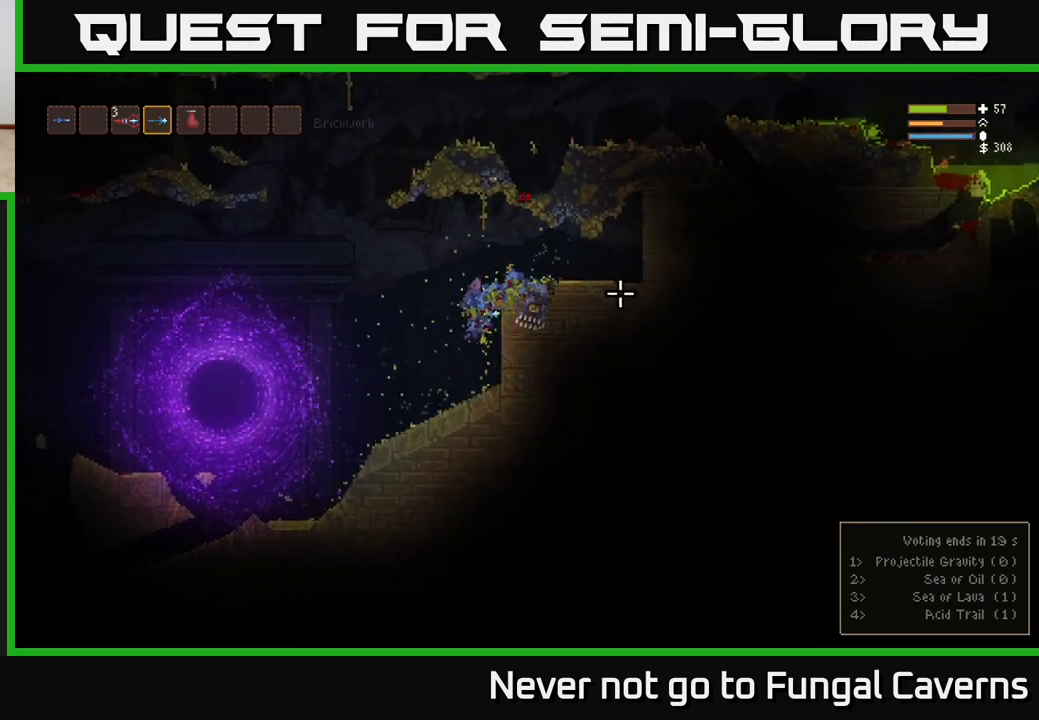
{"buttons": ["L2"], "left_stick": "left", "right_stick": "down", "events": [[83, "L2", "down"], [500, "right_stick", "down"]]}
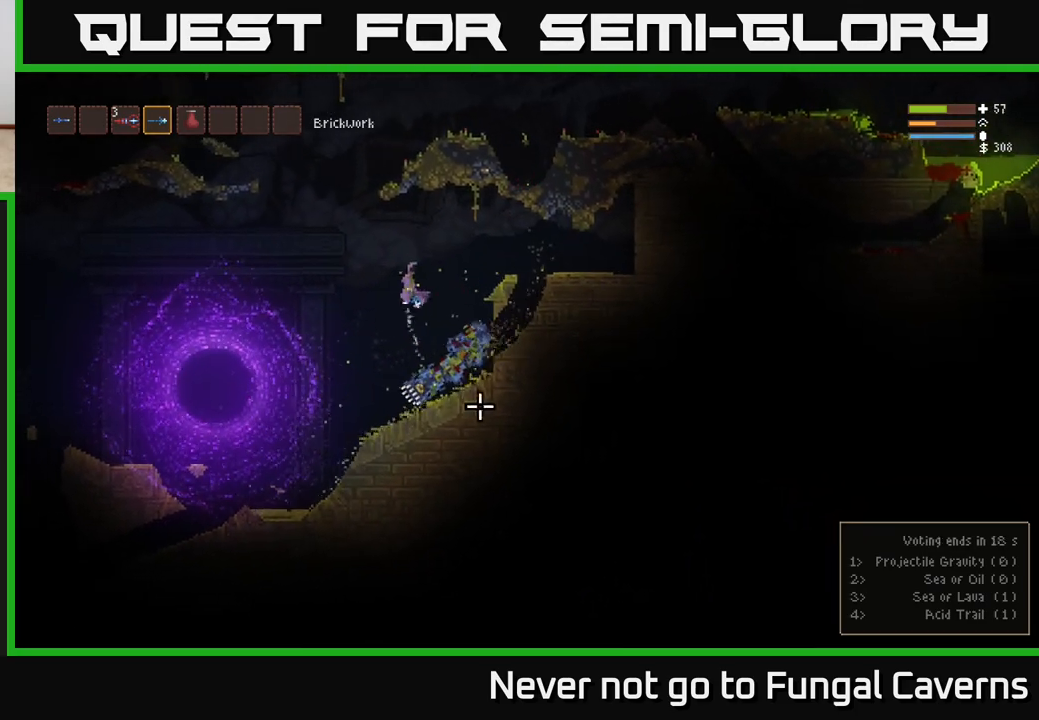
{"buttons": ["R2"], "left_stick": "right", "right_stick": "down-left", "events": [[17, "left_stick", "right"], [83, "L2", "up"], [83, "R2", "down"], [267, "right_stick", "down-left"]]}
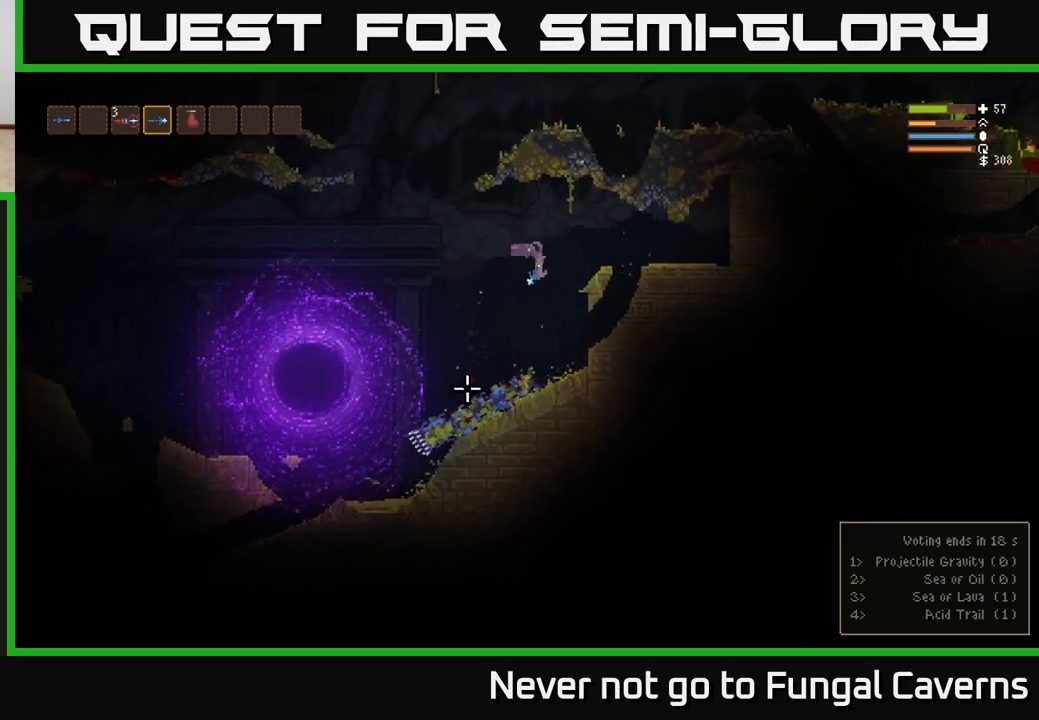
{"buttons": [], "left_stick": "center", "right_stick": "down-left", "events": [[150, "left_stick", "center"], [483, "R2", "up"]]}
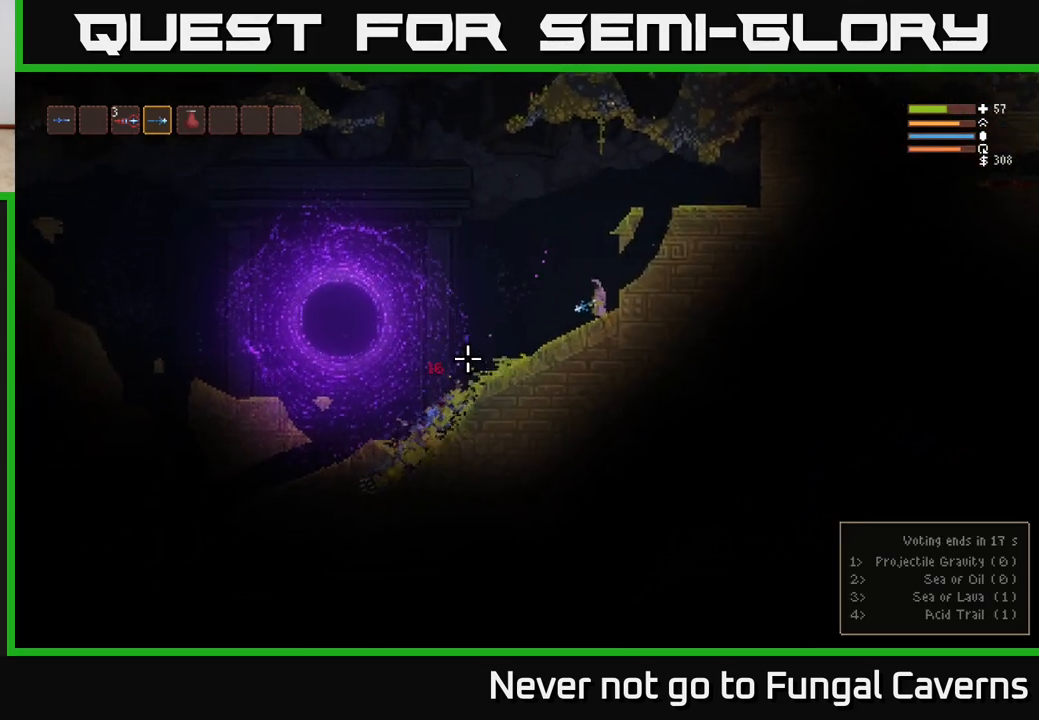
{"buttons": [], "left_stick": "left", "right_stick": "down-left", "events": [[150, "left_stick", "left"]]}
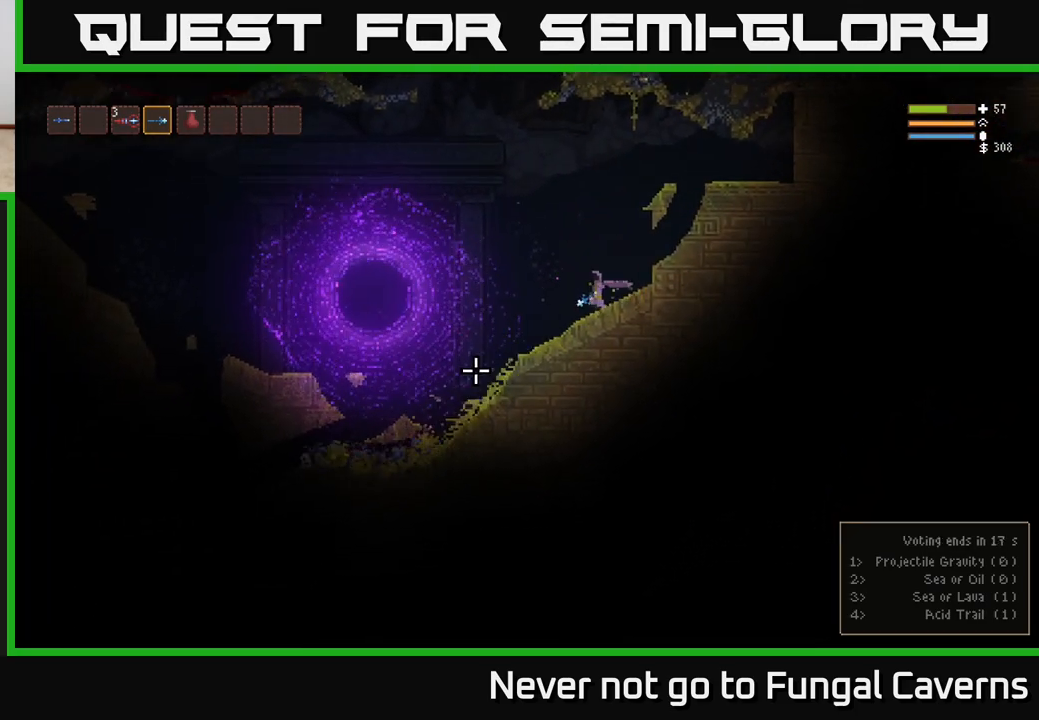
{"buttons": ["R2"], "left_stick": "center", "right_stick": "down-left", "events": [[233, "left_stick", "center"], [250, "R2", "down"]]}
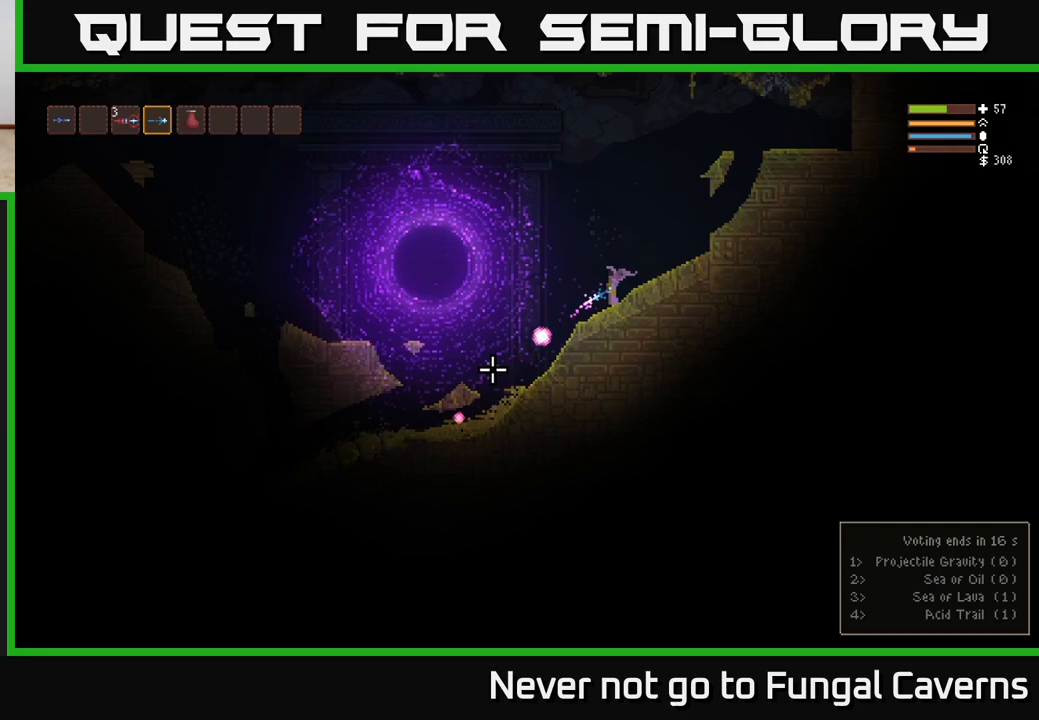
{"buttons": [], "left_stick": "left", "right_stick": "down-left", "events": [[133, "R2", "up"], [200, "left_stick", "left"]]}
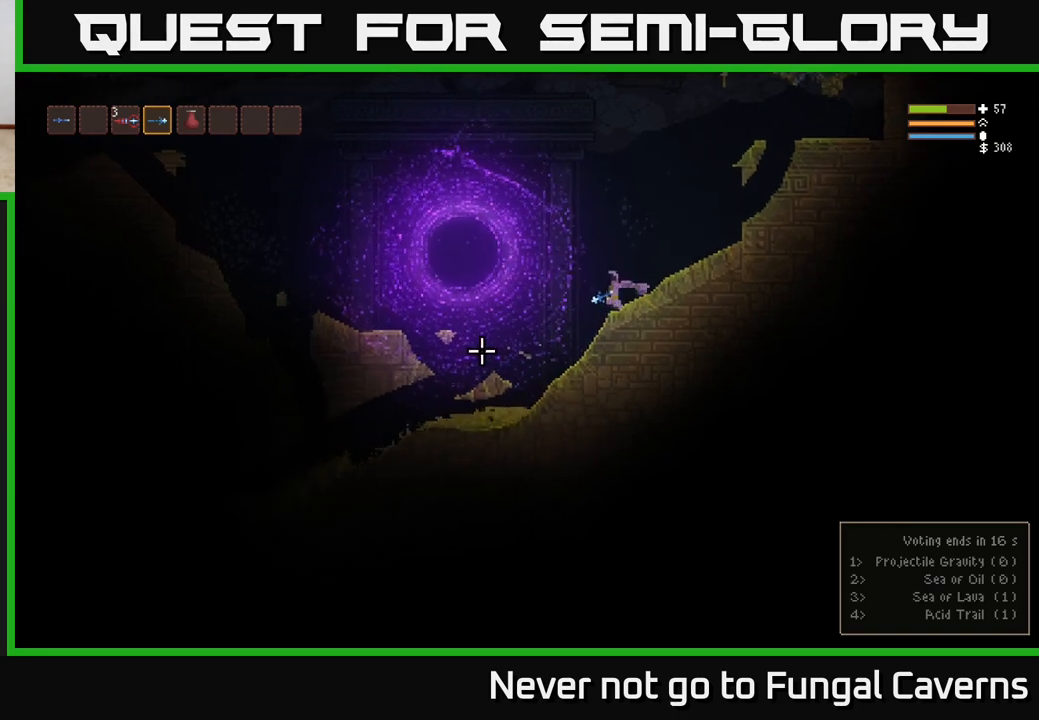
{"buttons": [], "left_stick": "left", "right_stick": "down-left", "events": []}
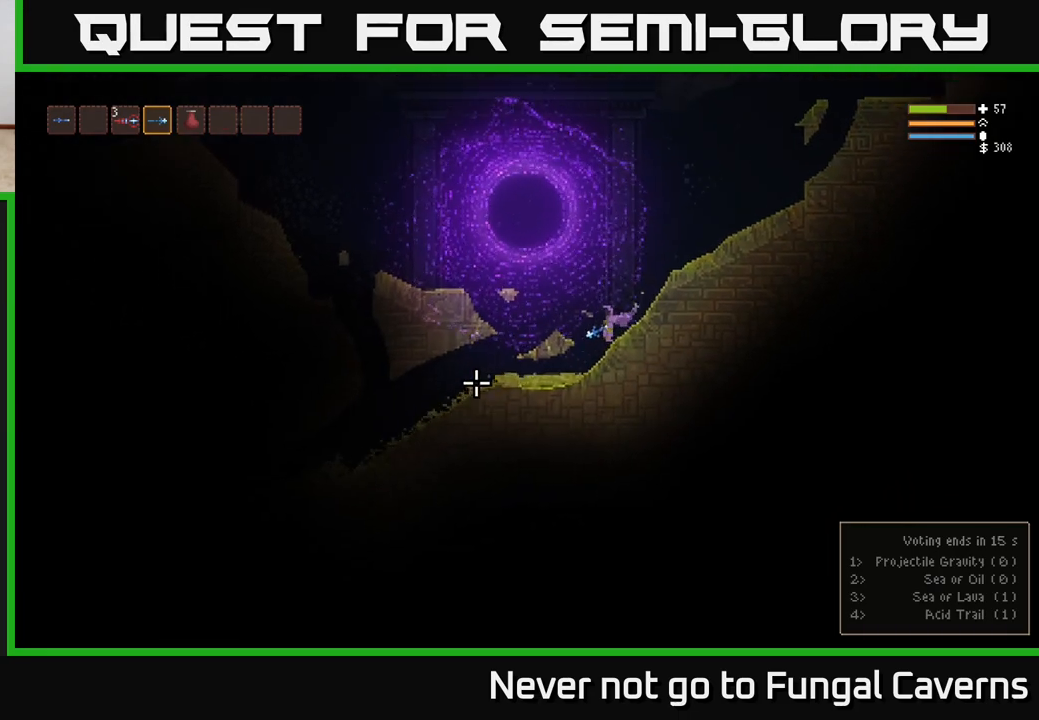
{"buttons": [], "left_stick": "left", "right_stick": "down-left", "events": []}
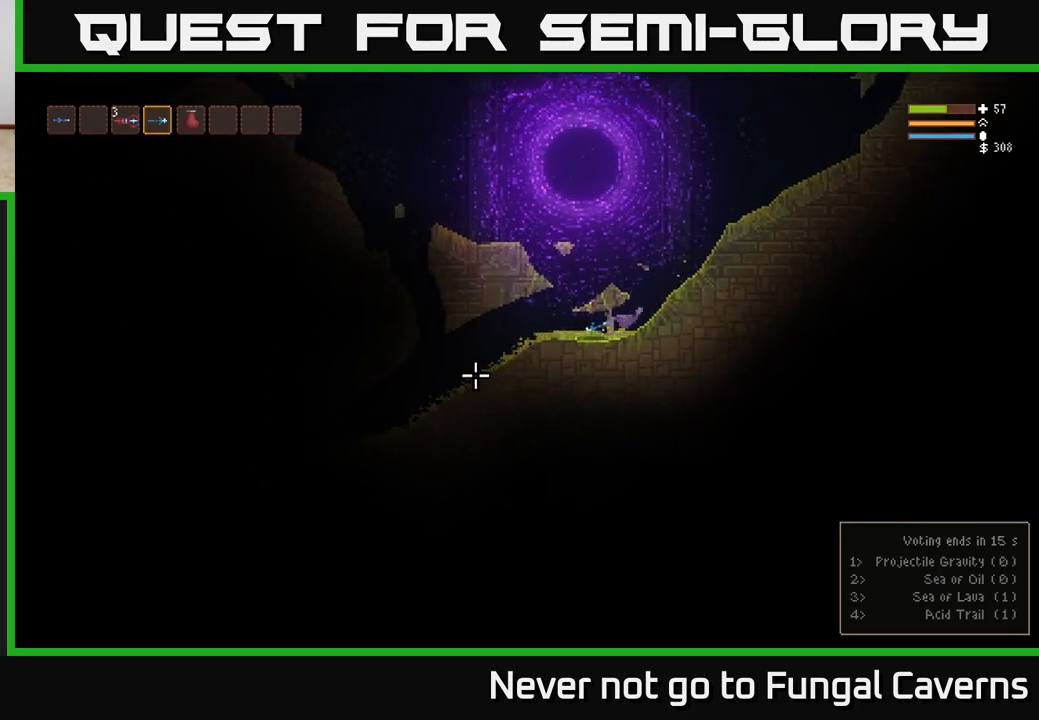
{"buttons": [], "left_stick": "left", "right_stick": "down-left", "events": []}
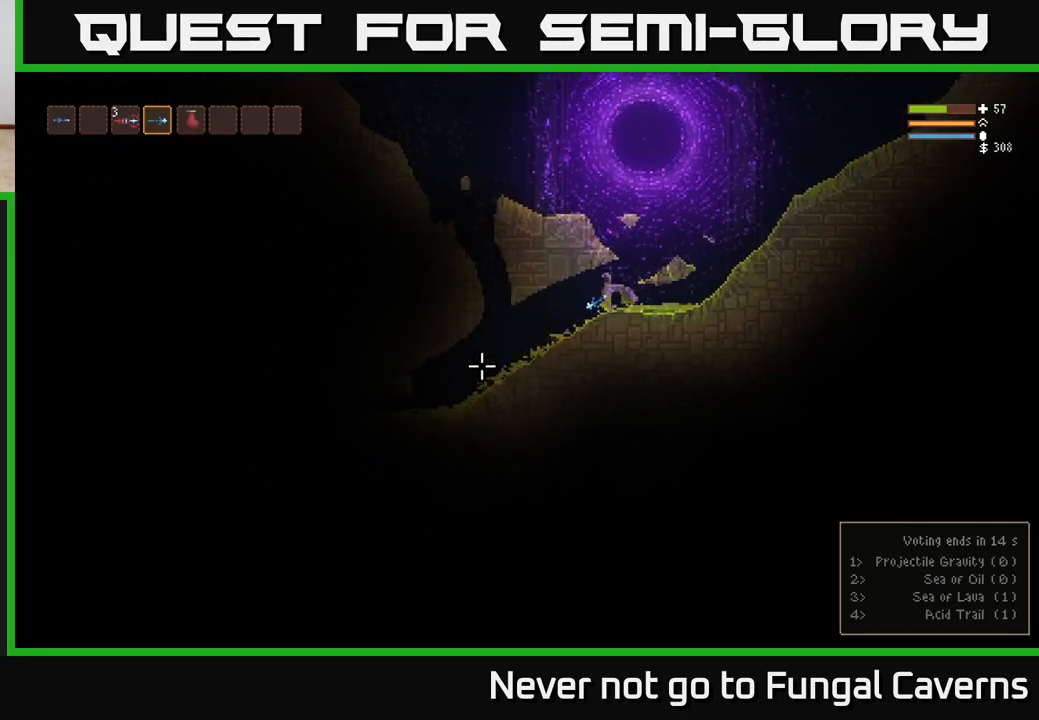
{"buttons": [], "left_stick": "left", "right_stick": "down-left", "events": []}
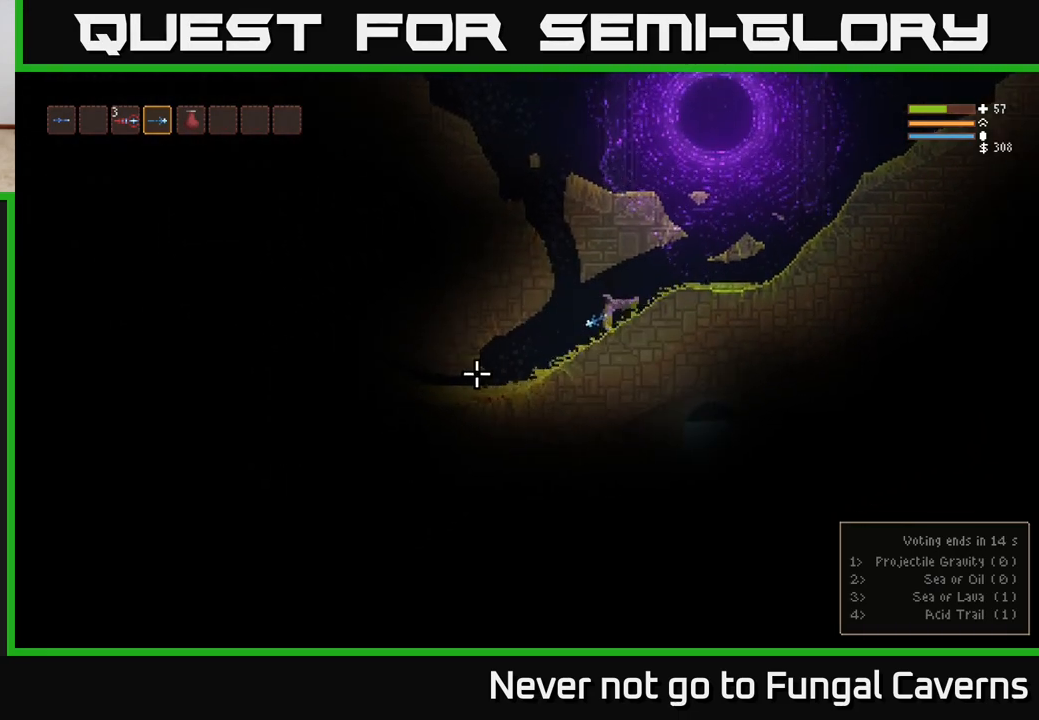
{"buttons": ["L2"], "left_stick": "center", "right_stick": "left", "events": [[200, "right_stick", "left"], [300, "left_stick", "right"], [417, "L2", "down"], [467, "left_stick", "center"]]}
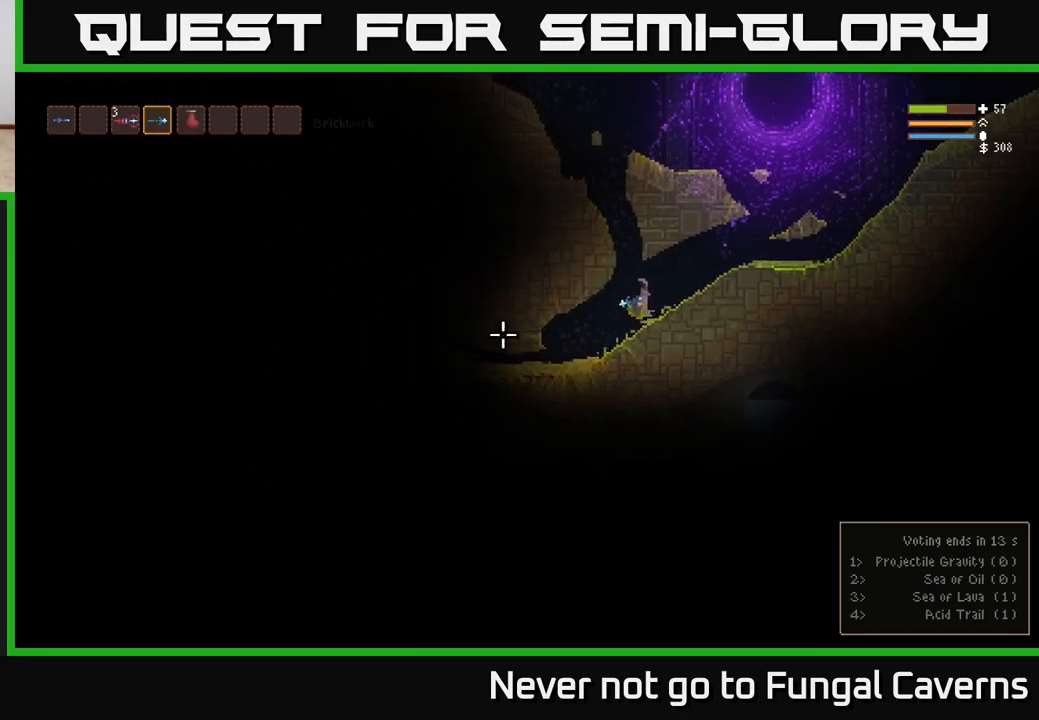
{"buttons": [], "left_stick": "left", "right_stick": "left", "events": [[33, "L2", "up"], [150, "left_stick", "left"]]}
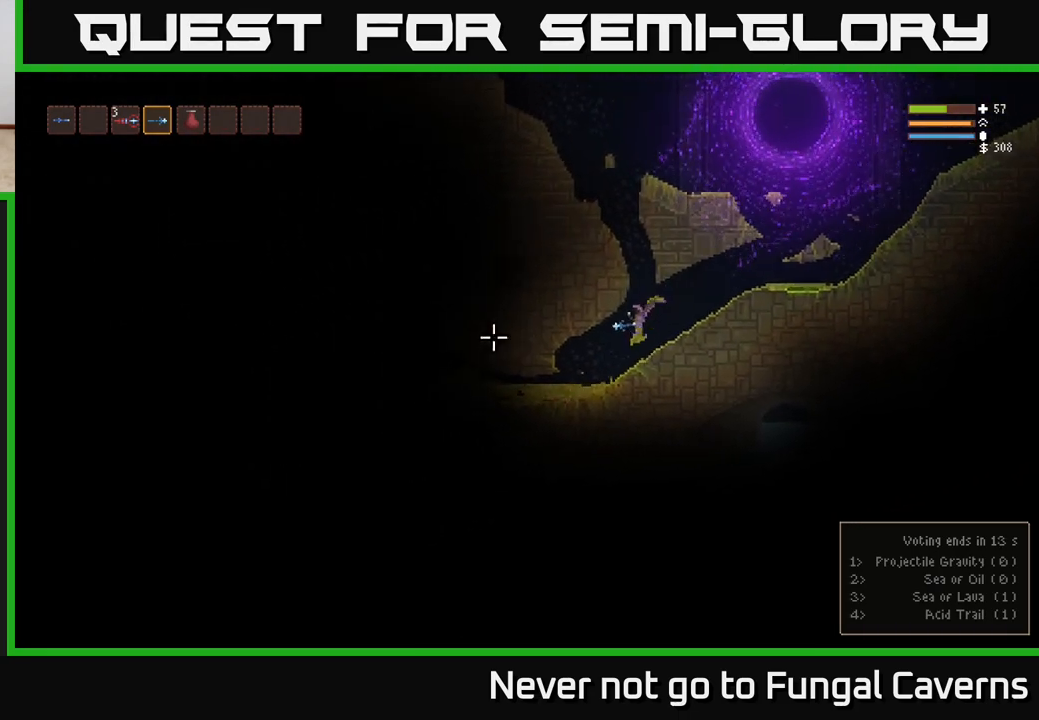
{"buttons": [], "left_stick": "down-left", "right_stick": "left", "events": [[183, "left_stick", "center"], [350, "left_stick", "down"], [433, "left_stick", "down-left"]]}
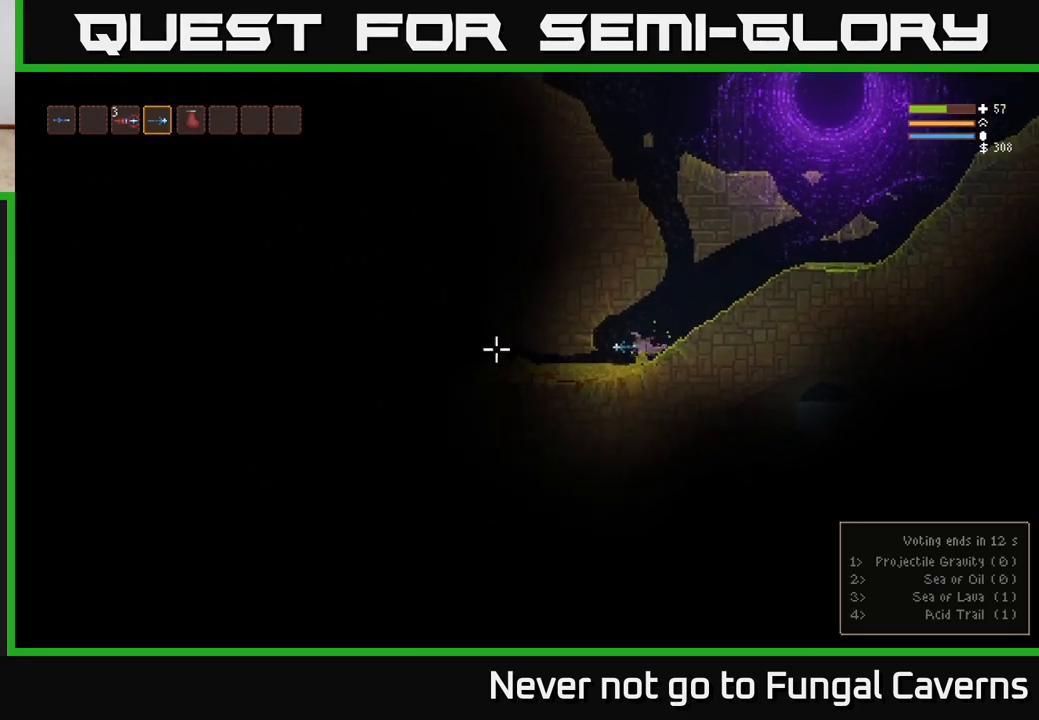
{"buttons": [], "left_stick": "down", "right_stick": "left", "events": [[83, "left_stick", "down"]]}
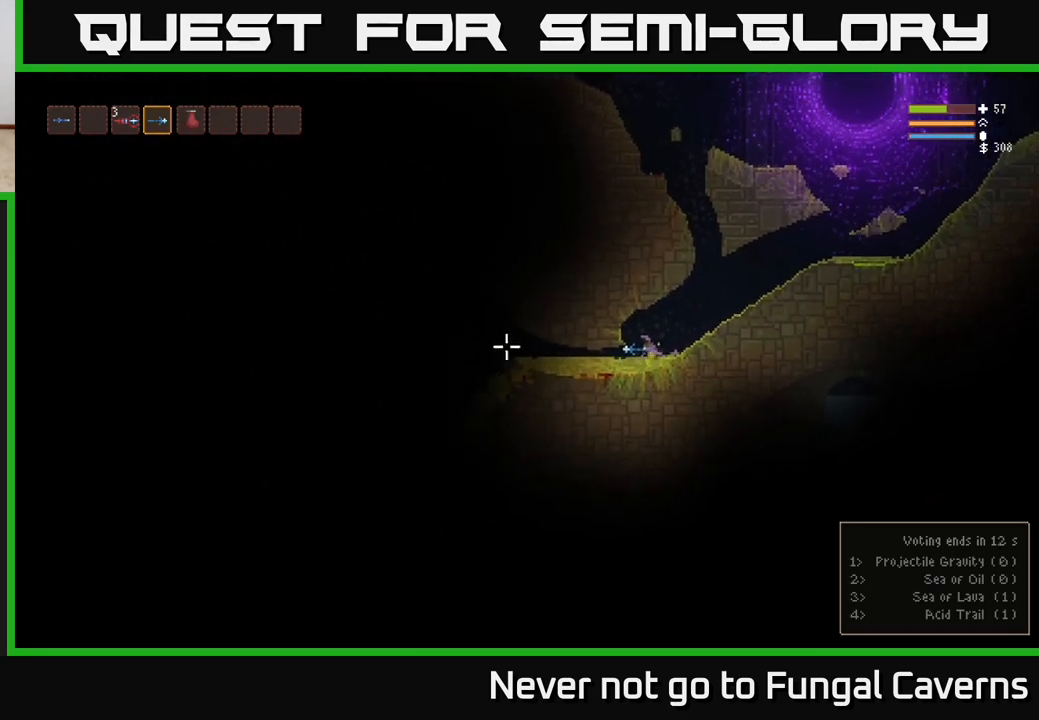
{"buttons": [], "left_stick": "down", "right_stick": "left", "events": []}
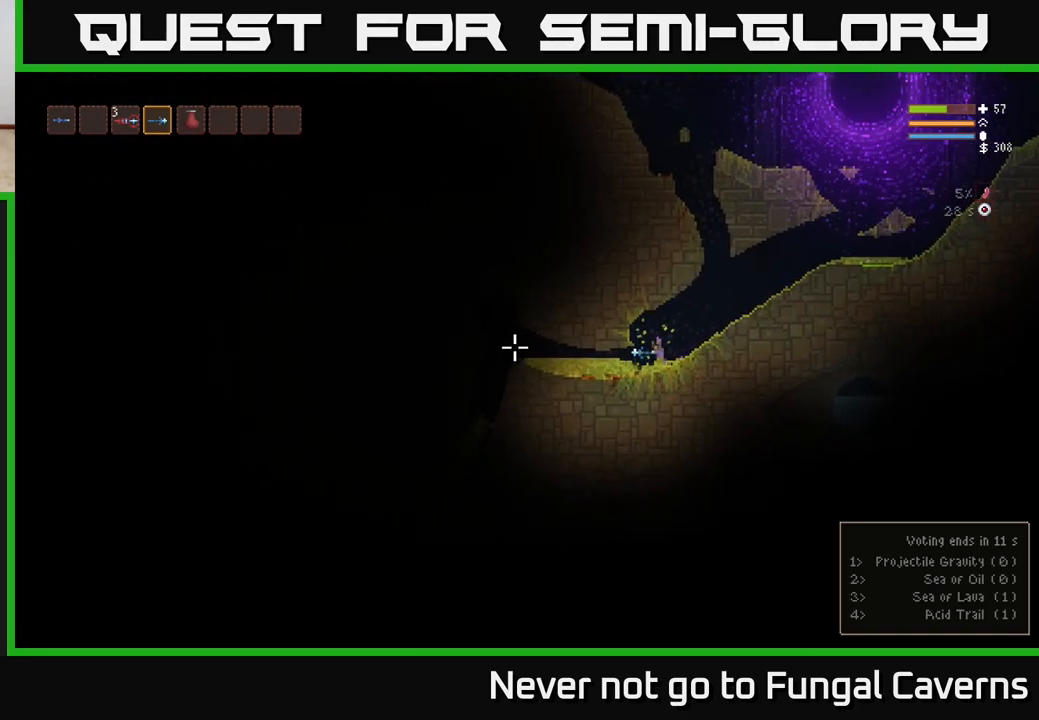
{"buttons": [], "left_stick": "down", "right_stick": "left", "events": []}
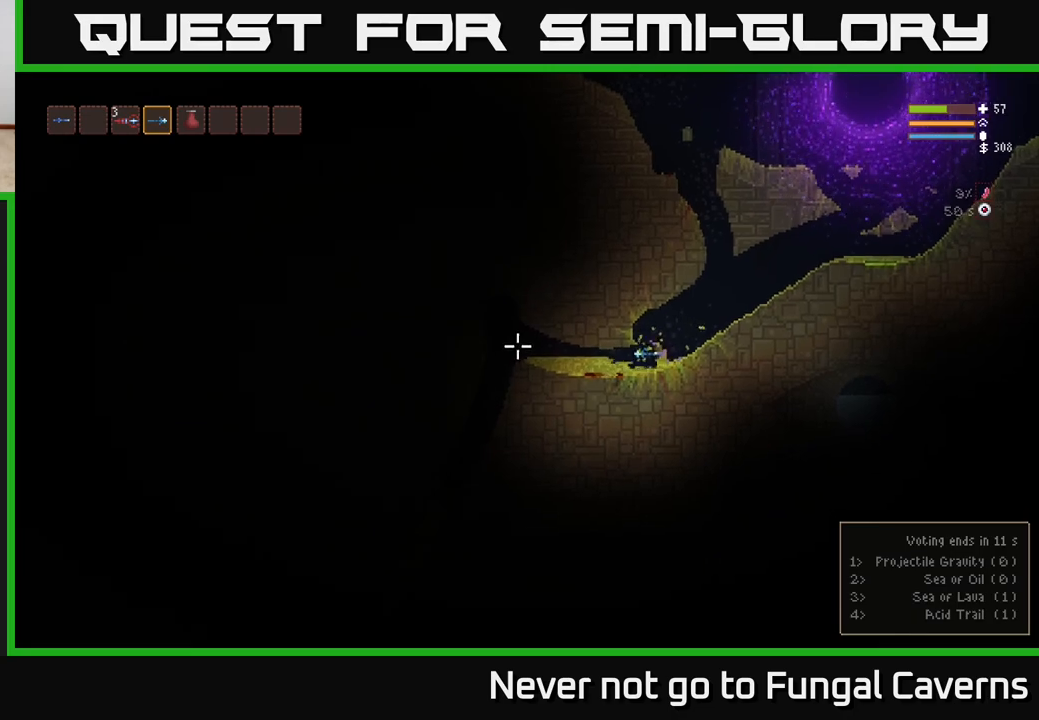
{"buttons": [], "left_stick": "down", "right_stick": "left", "events": []}
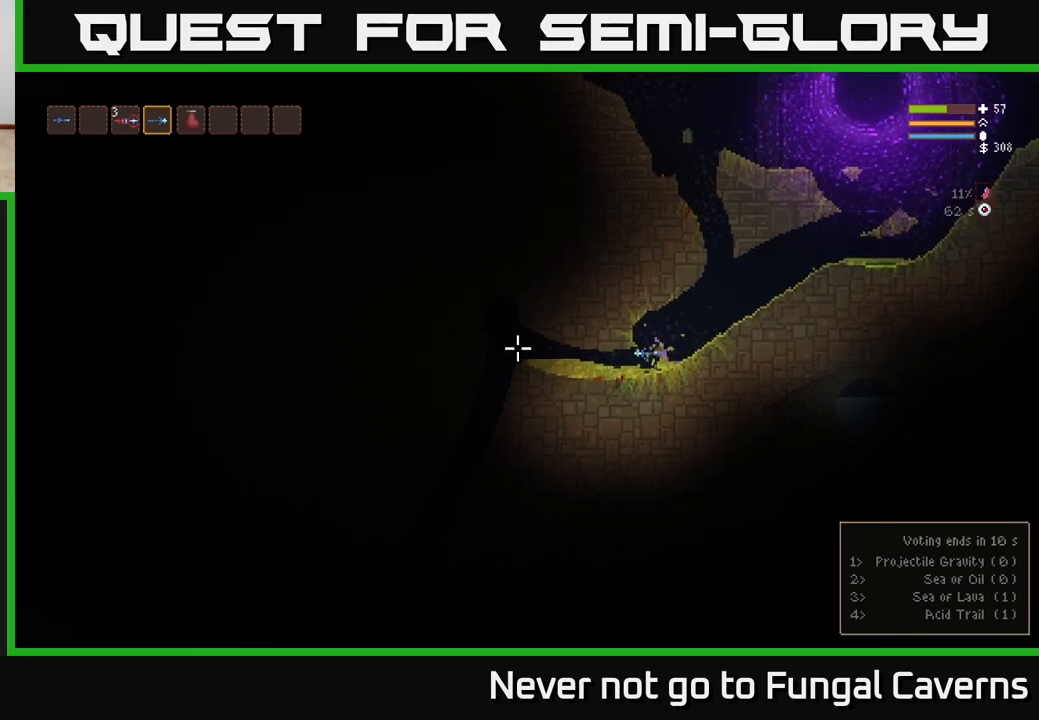
{"buttons": [], "left_stick": "down", "right_stick": "left", "events": []}
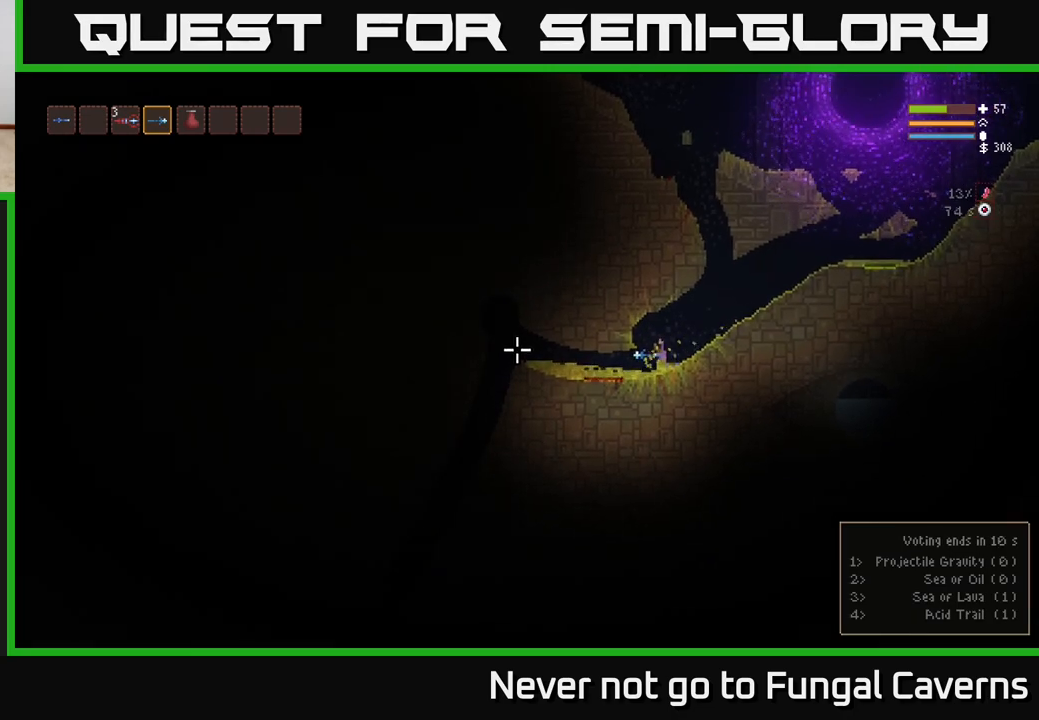
{"buttons": [], "left_stick": "down", "right_stick": "left", "events": []}
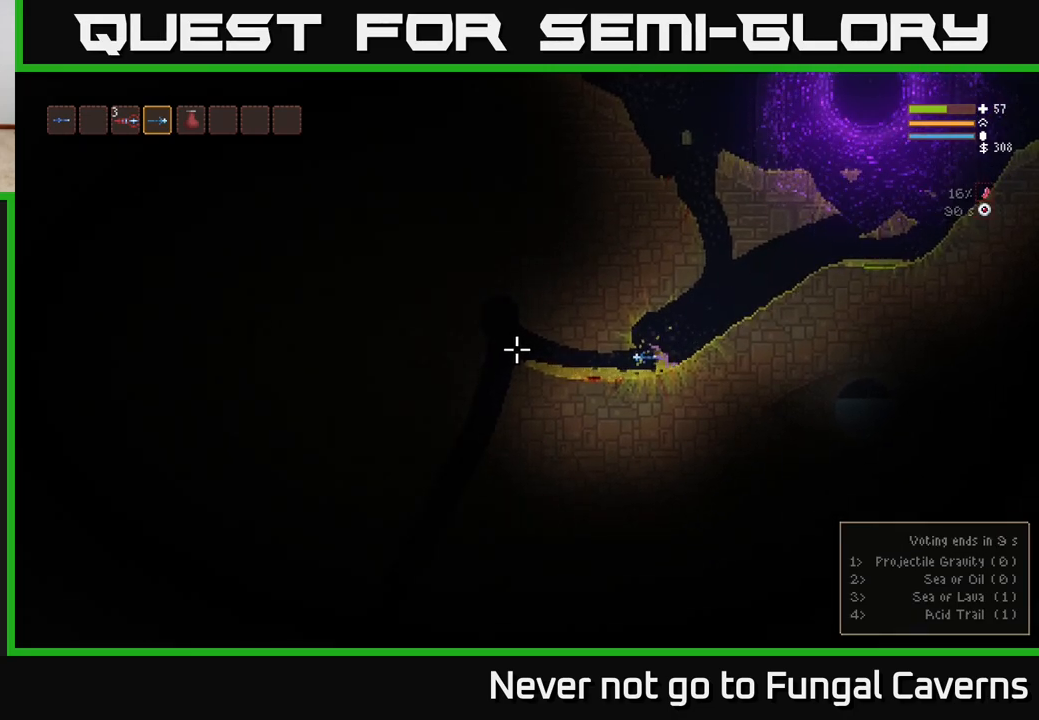
{"buttons": [], "left_stick": "down", "right_stick": "left", "events": []}
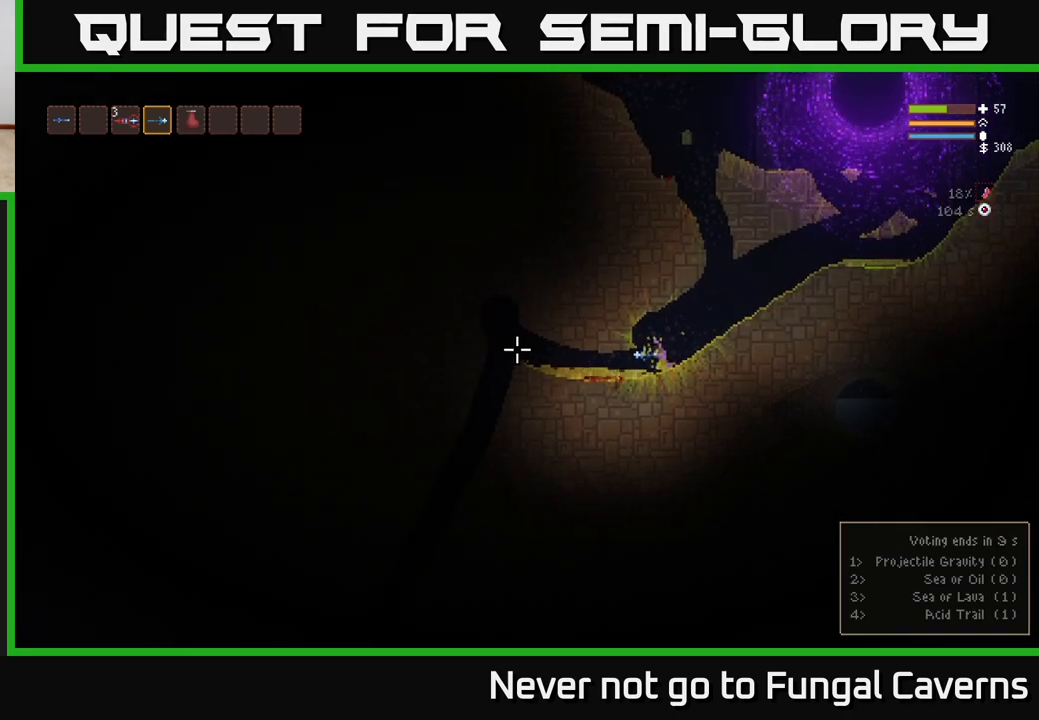
{"buttons": [], "left_stick": "down", "right_stick": "left", "events": []}
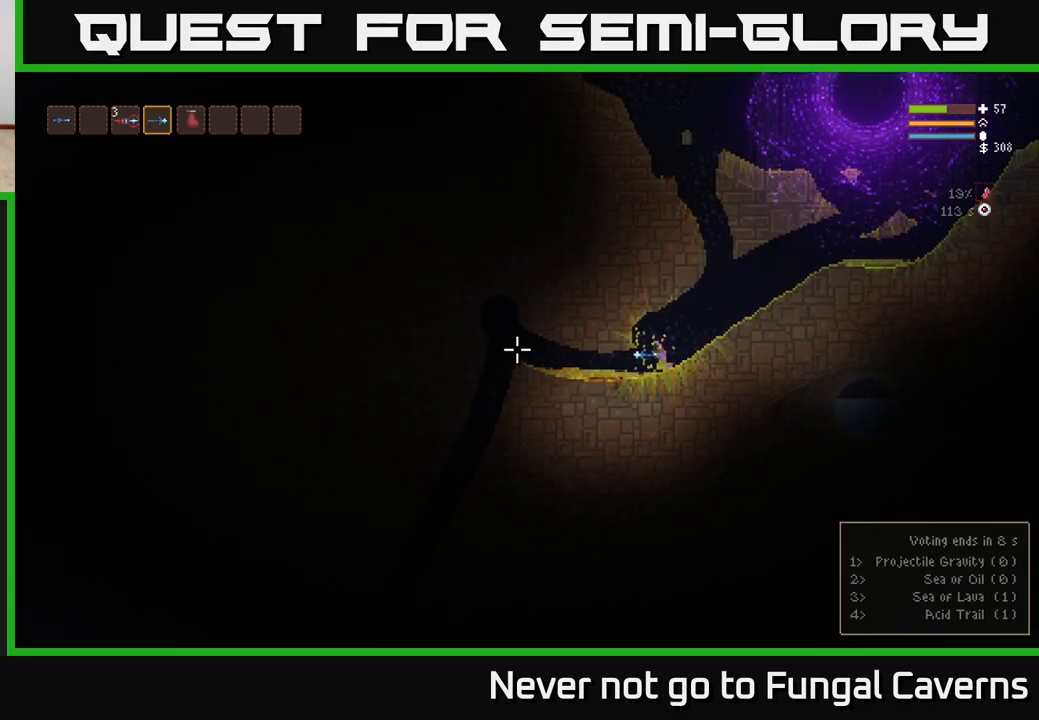
{"buttons": [], "left_stick": "down", "right_stick": "left", "events": []}
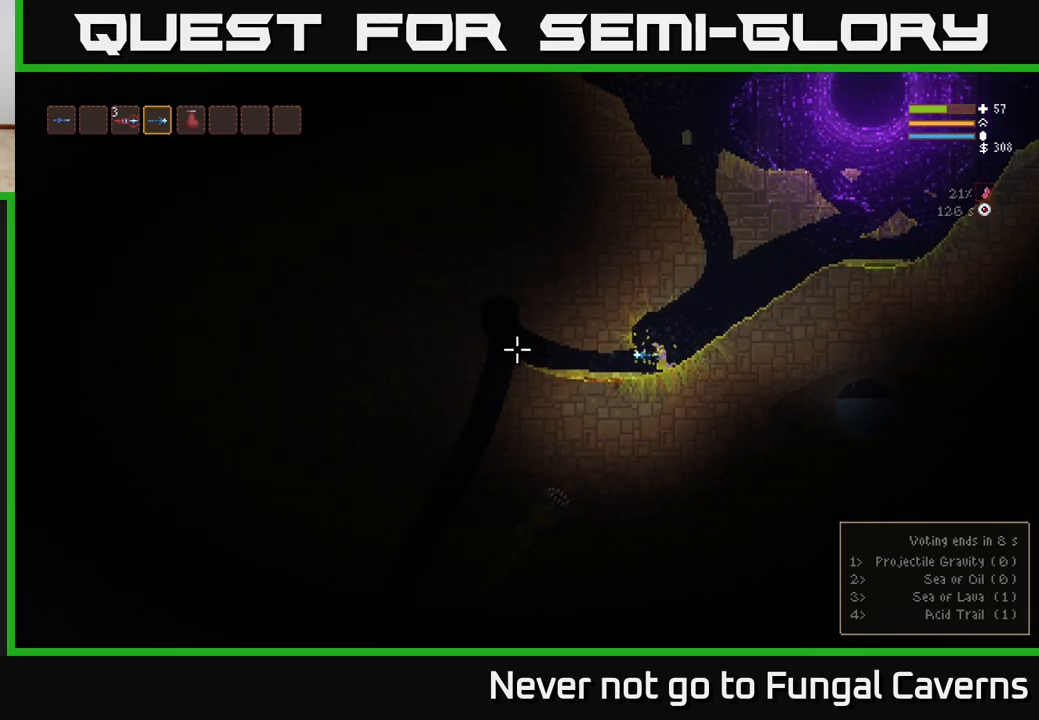
{"buttons": [], "left_stick": "right", "right_stick": "down-left", "events": [[217, "left_stick", "right"], [250, "right_stick", "down-left"]]}
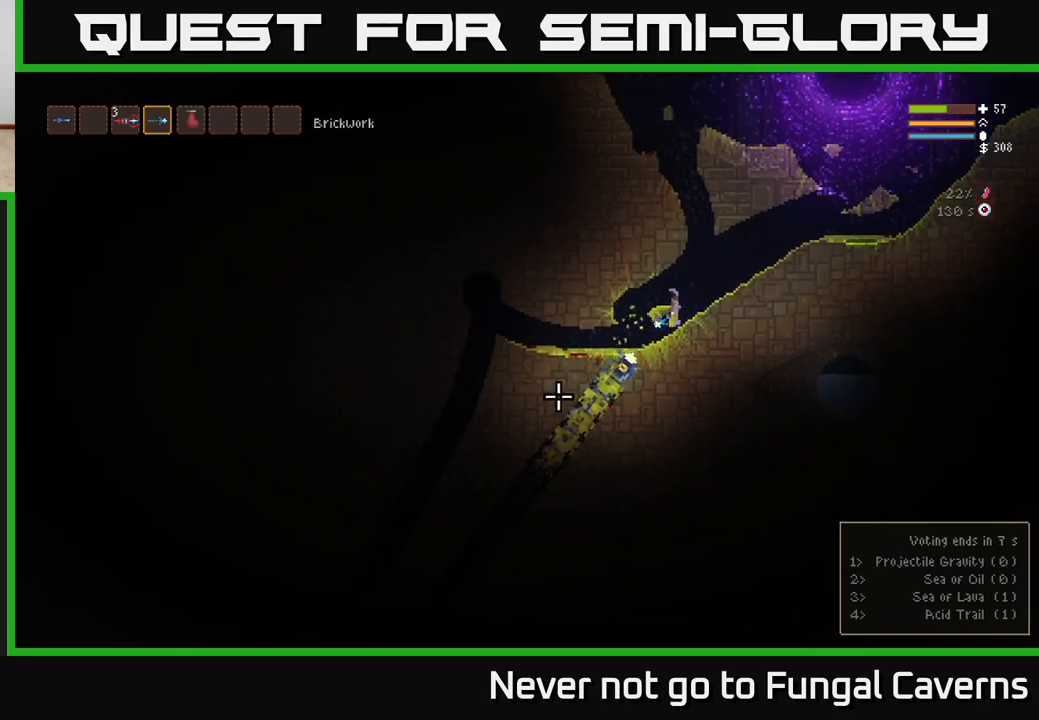
{"buttons": ["L2"], "left_stick": "left", "right_stick": "down", "events": [[50, "L2", "down"], [267, "left_stick", "left"], [417, "right_stick", "down"]]}